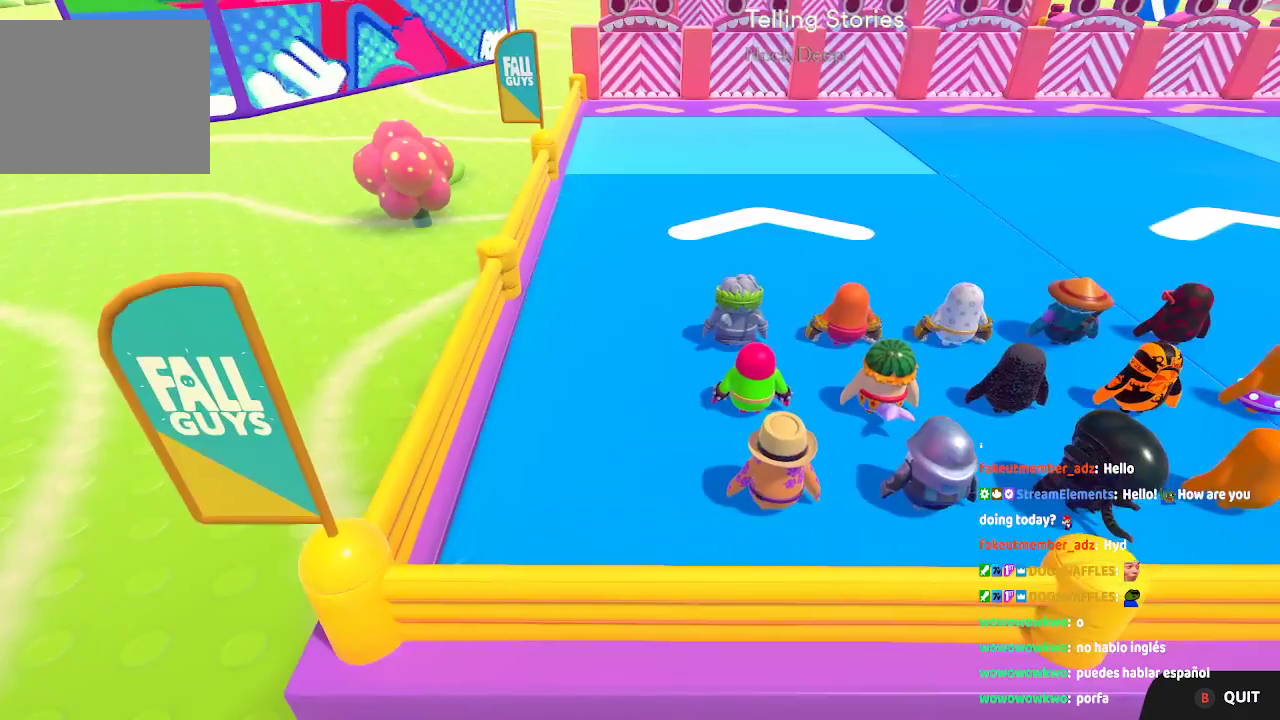
Gameplay with a controller (Xbox layout); each line is a JSON object with the inputs held at the frame after it. "events" lists button and stick changes between this image and that frame as [ms after this image, input, new state], when the widget could be followed in between. Not read: L1 L2 L3 R1 R2 R3.
{"buttons": [], "left_stick": "center", "right_stick": "up-right", "events": [[433, "right_stick", "right"], [500, "right_stick", "up-right"]]}
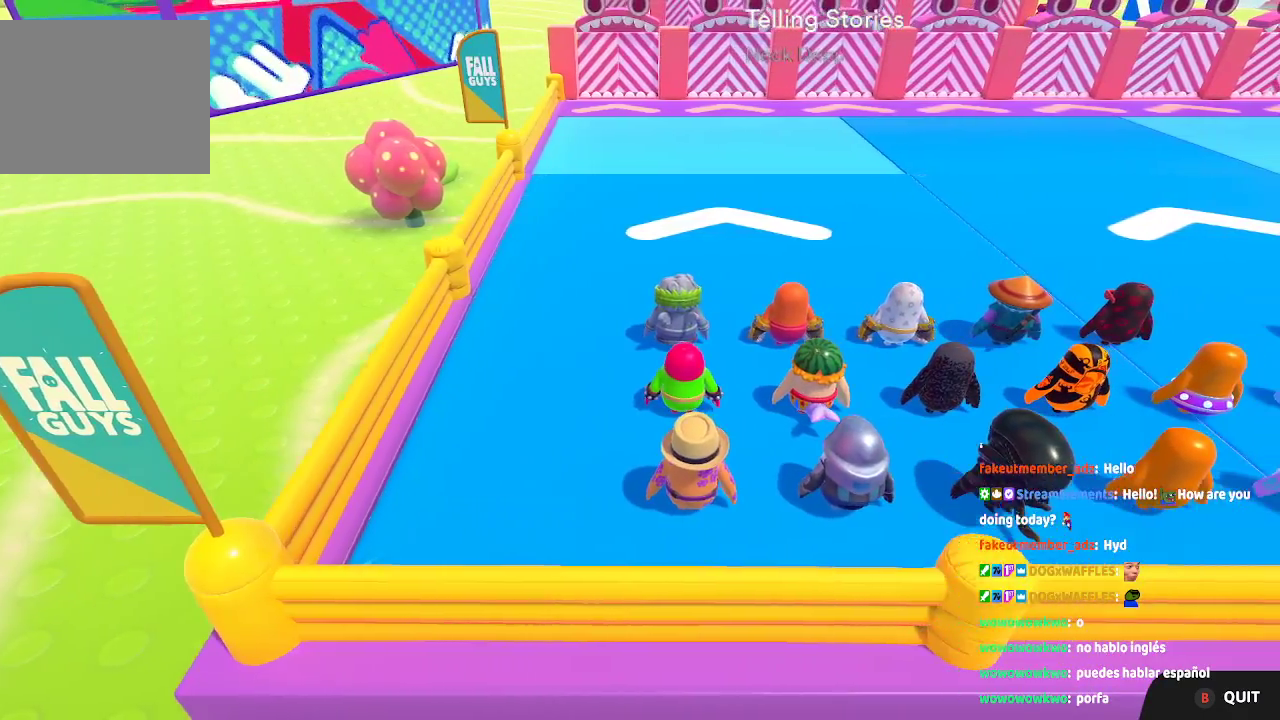
{"buttons": [], "left_stick": "center", "right_stick": "center", "events": [[167, "right_stick", "center"]]}
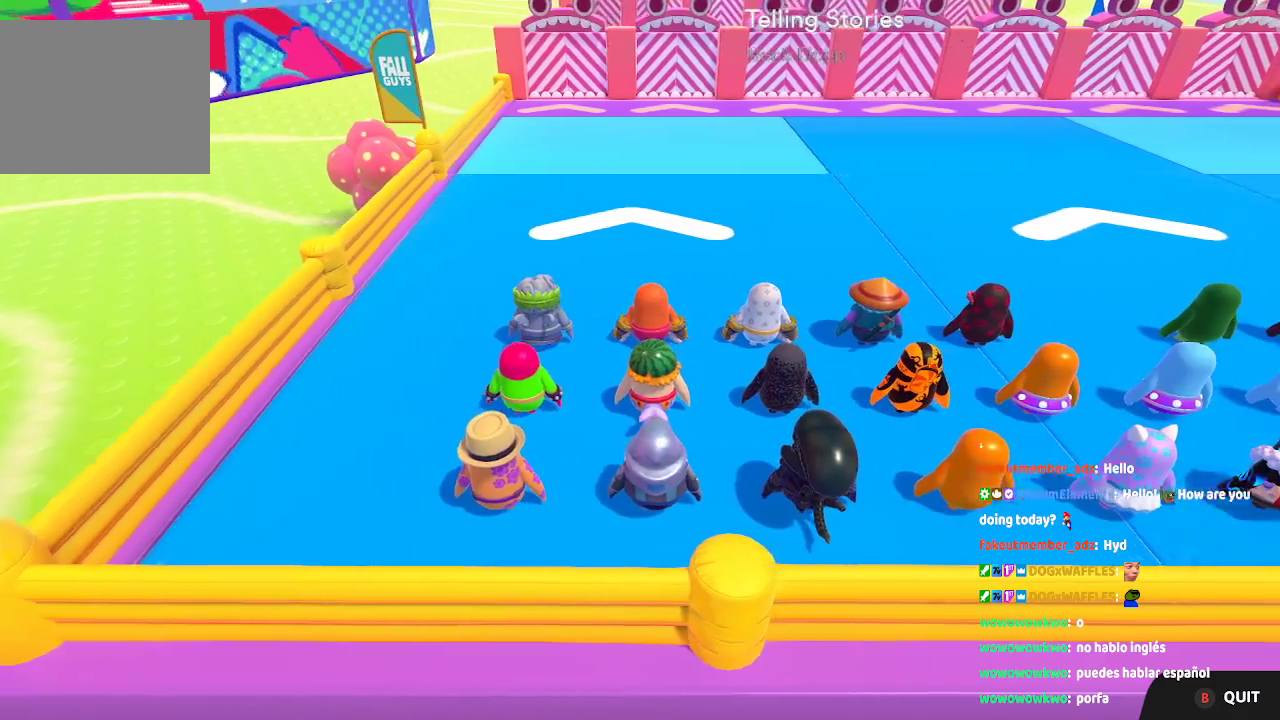
{"buttons": [], "left_stick": "center", "right_stick": "center", "events": []}
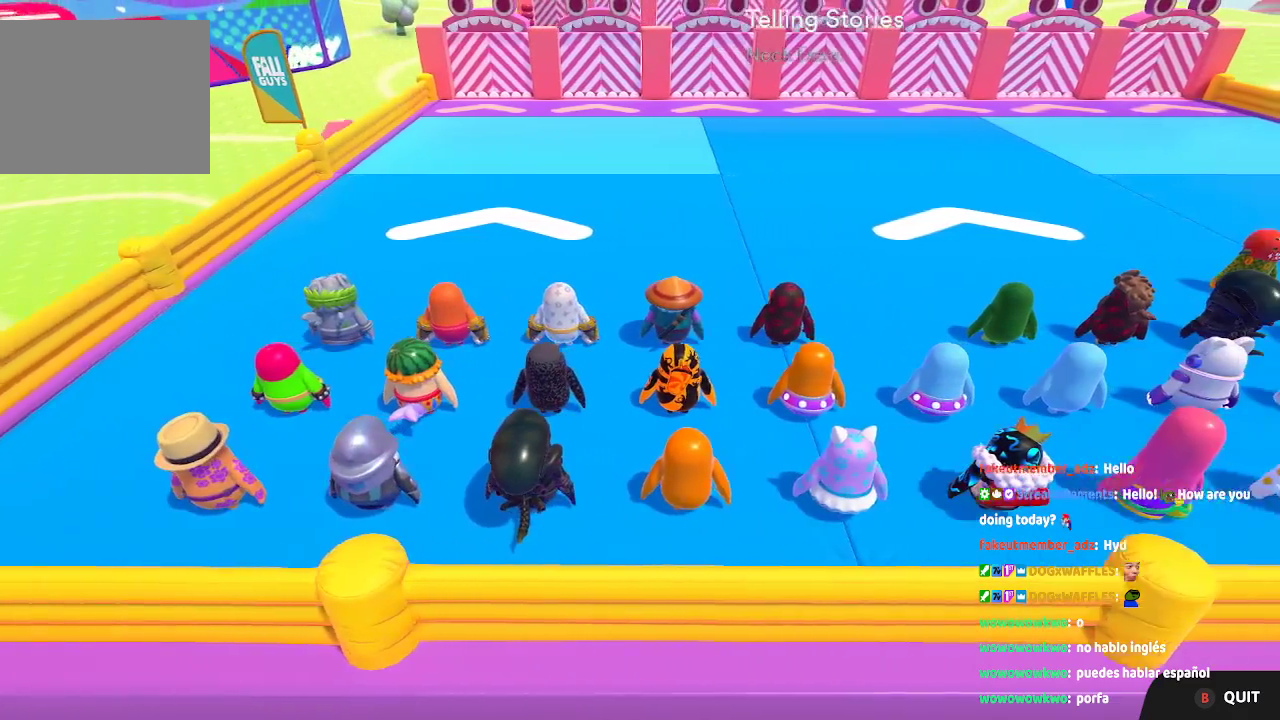
{"buttons": [], "left_stick": "center", "right_stick": "center", "events": []}
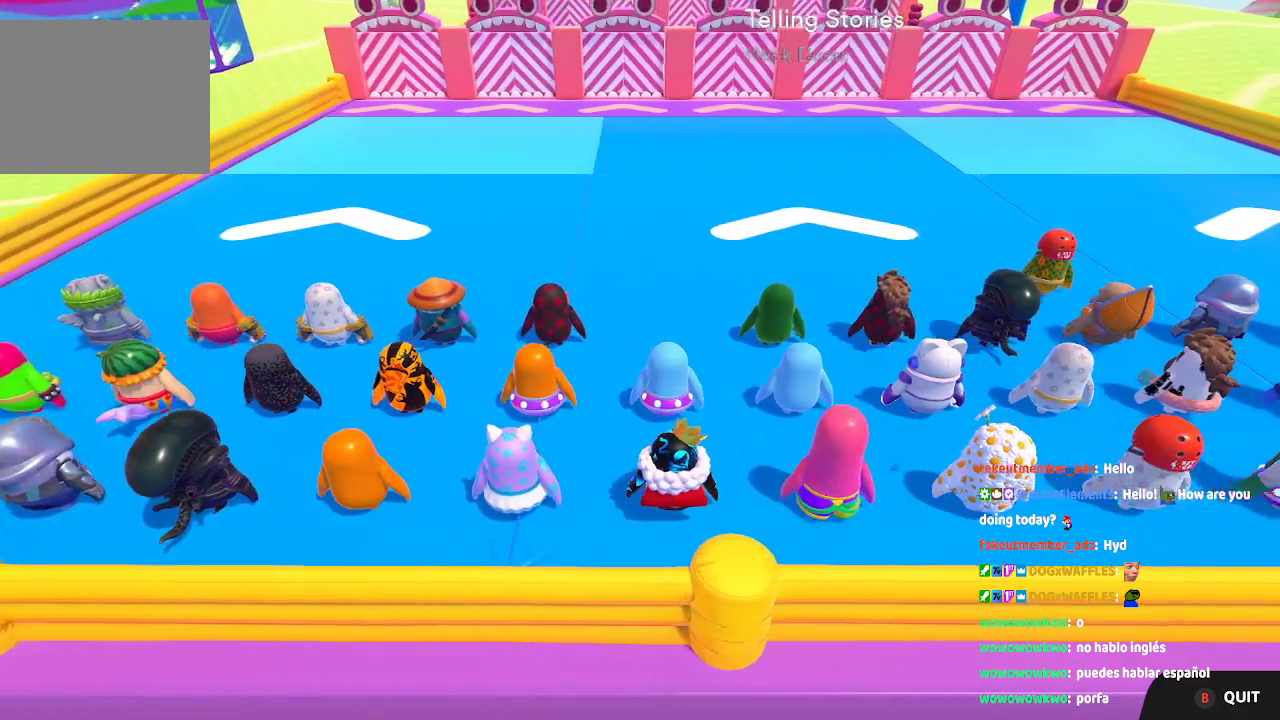
{"buttons": [], "left_stick": "center", "right_stick": "center", "events": []}
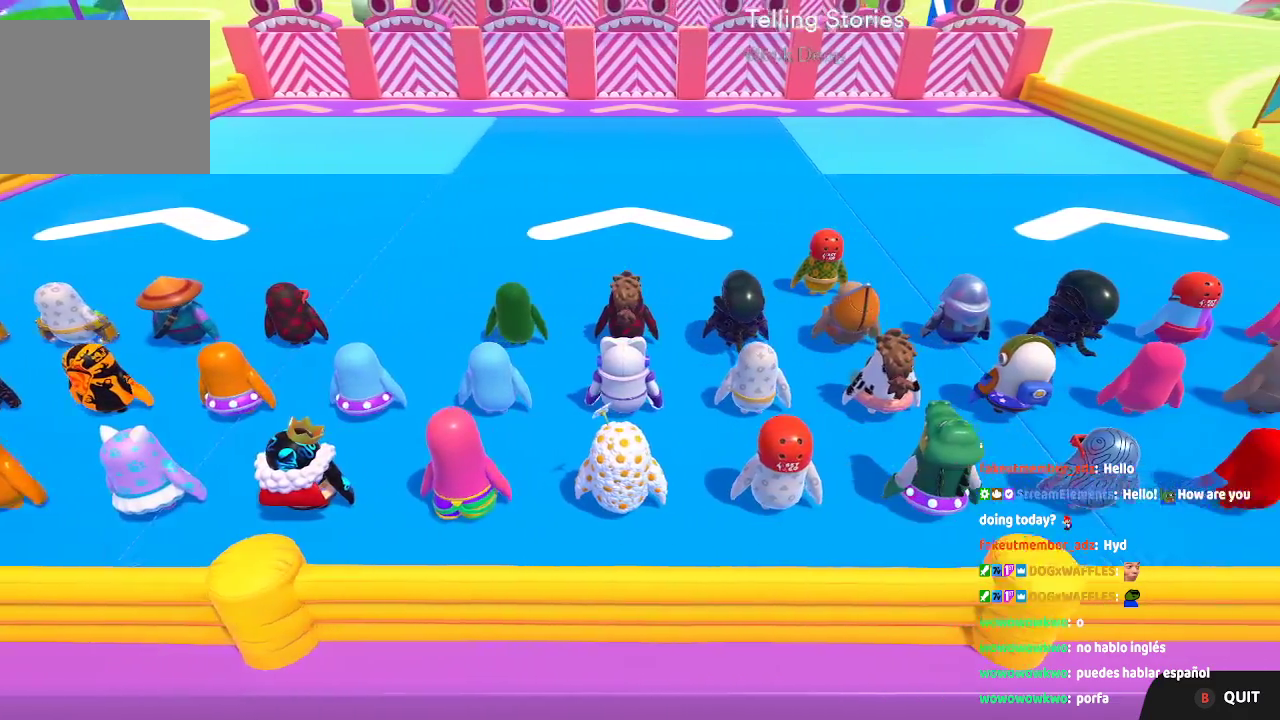
{"buttons": [], "left_stick": "center", "right_stick": "center", "events": []}
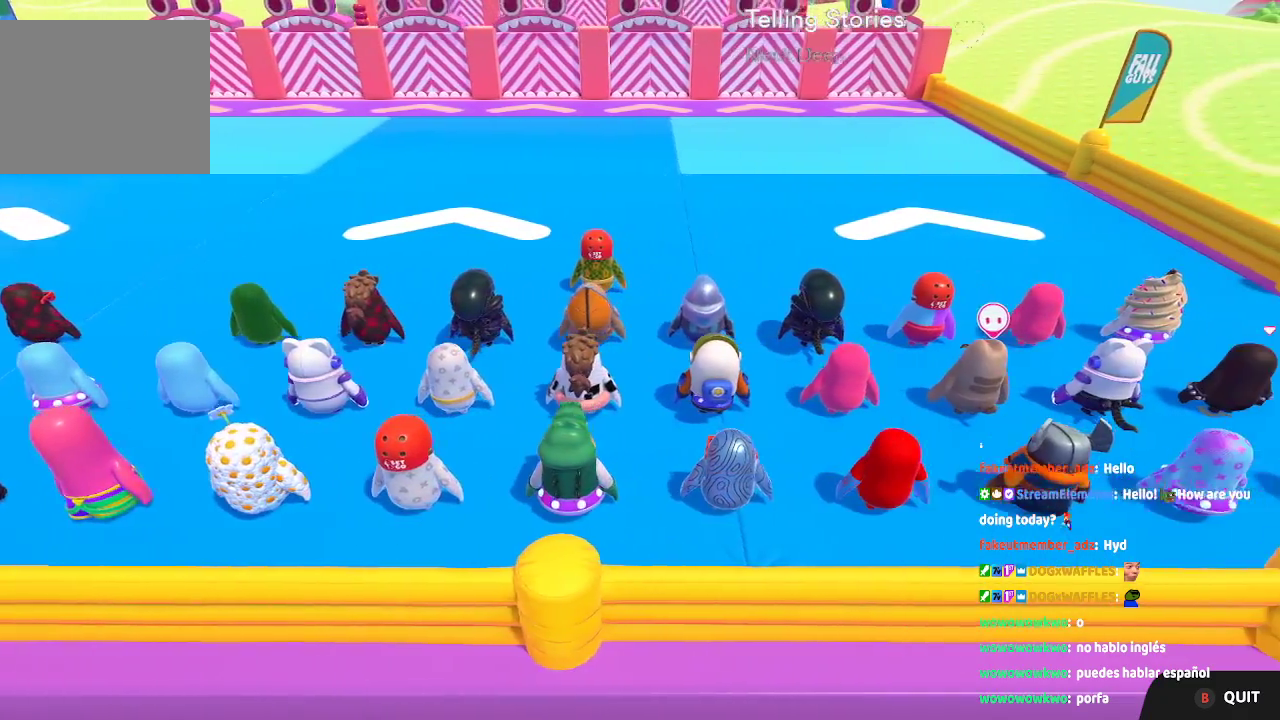
{"buttons": [], "left_stick": "center", "right_stick": "center", "events": []}
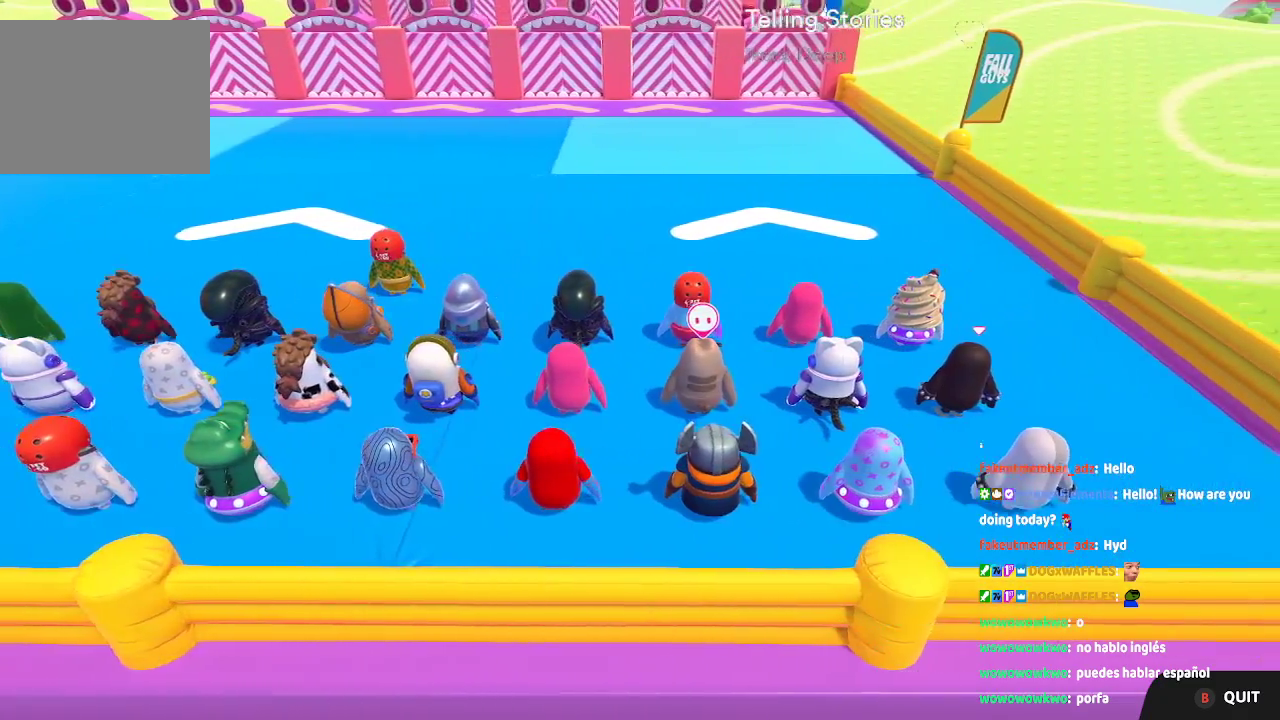
{"buttons": [], "left_stick": "center", "right_stick": "center", "events": []}